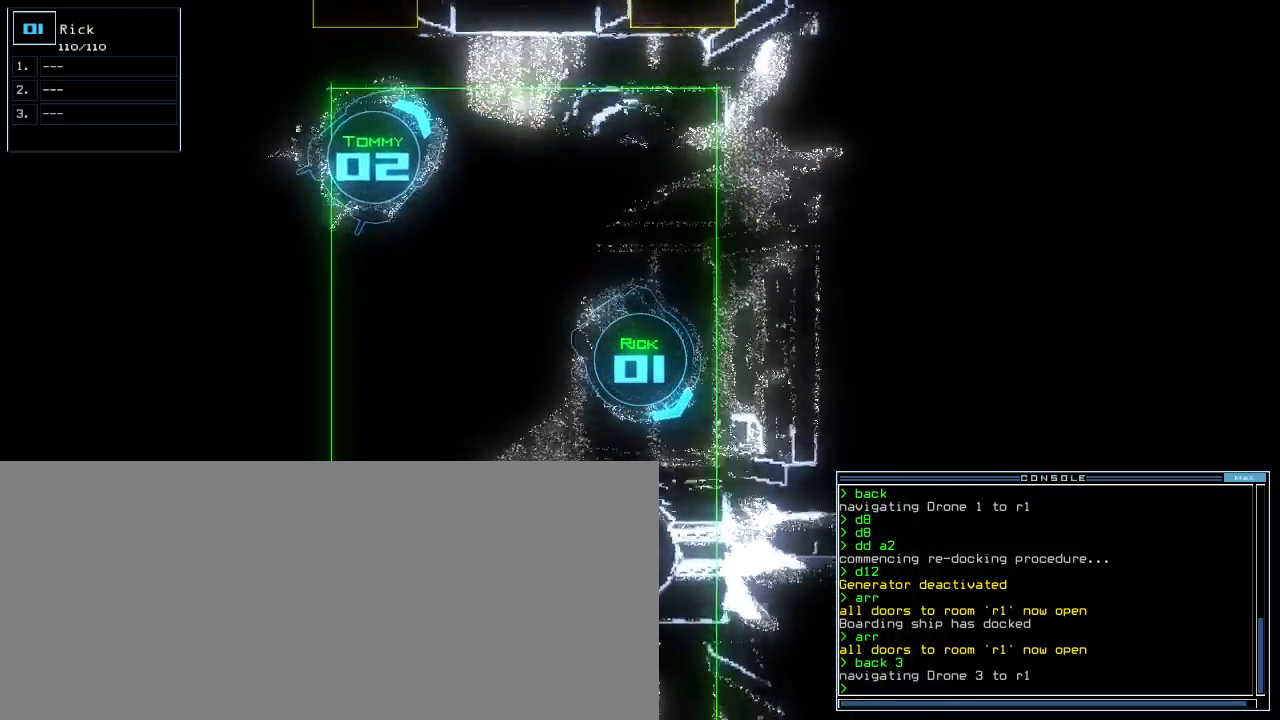
Gameplay with keyboard; each line is a JSON object with the keys held at the frame after it. "events" lists presses ("down") and releases ("up") of ".", "0", "1", "2", "3", "4", "5", "6", "7", "8", "9", "a", "b", "backspace", "c", "caps_lock", "comma", "ctrl_l", "ctrl_r", "d", "down", "e", "equals", "escape", "f", "f1", "g", "h", "i", "j", "k", "l", "left", "m", "minus", "n", "o", "p", "q", "quote", "r", "return", "right", "s", "semicolon", "shift_l", "shift_r", "space", "t", "tab", "tilde", "u", "up", "v", "w", "x", "y" and "z" between this image and that frame as [ms after this image, input, new state], when the widget could be followed in between. No other keys are recorded. Mouse input is not recorded. Not read: other_keys.
{"keys": [], "events": [[67, "up", "up"], [100, "space", "down"], [167, "space", "up"]]}
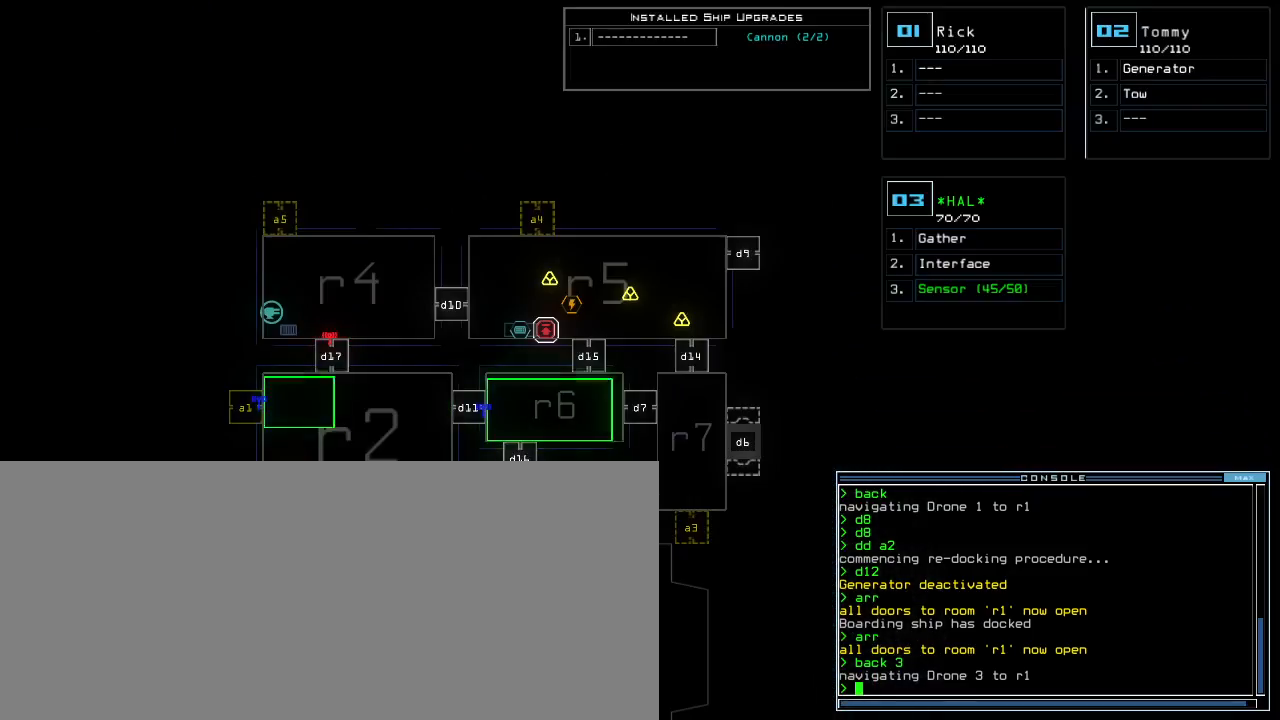
{"keys": [], "events": []}
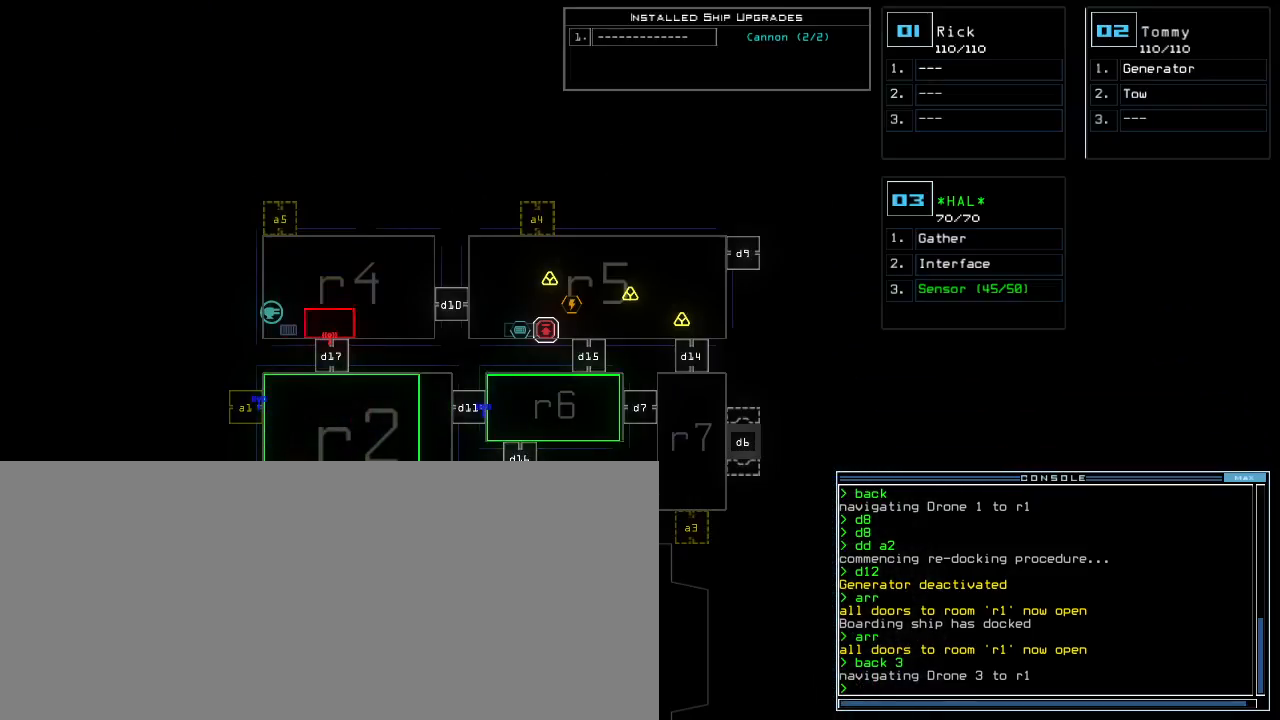
{"keys": ["d"], "events": [[400, "d", "down"], [467, "d", "up"], [500, "d", "down"]]}
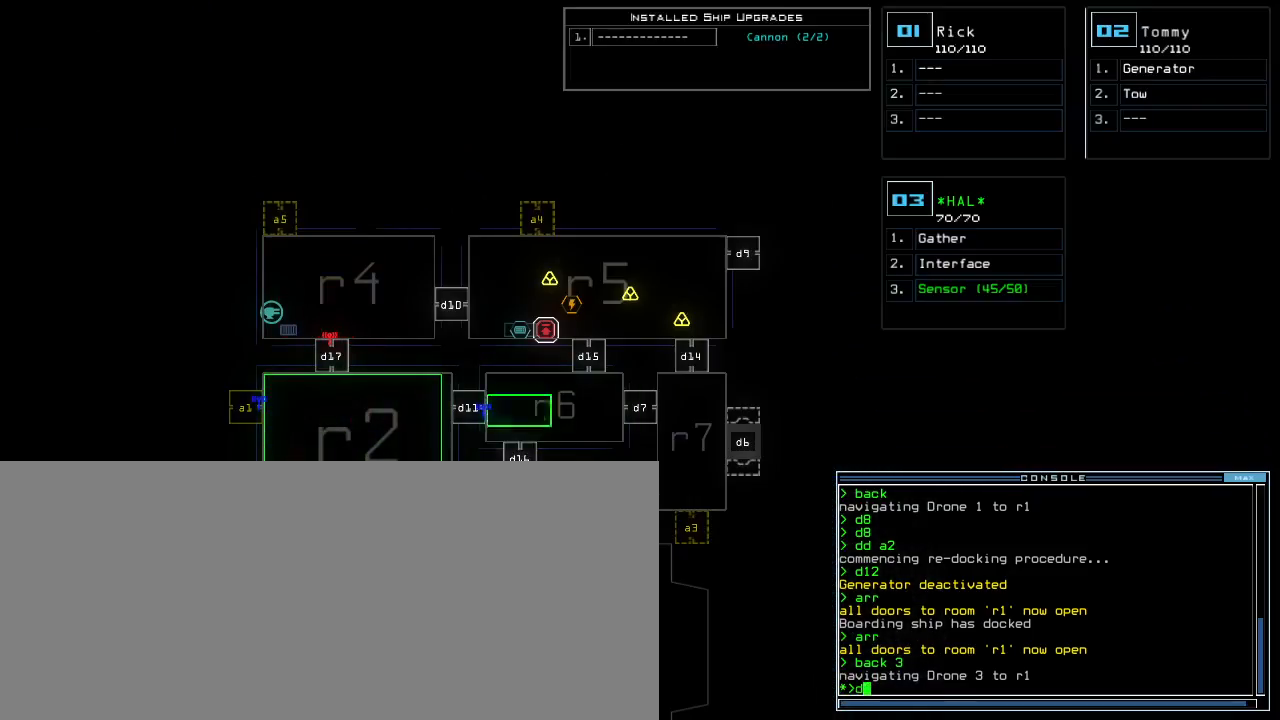
{"keys": [], "events": [[100, "d", "up"], [100, "space", "down"], [167, "a", "down"], [233, "space", "up"], [267, "a", "up"]]}
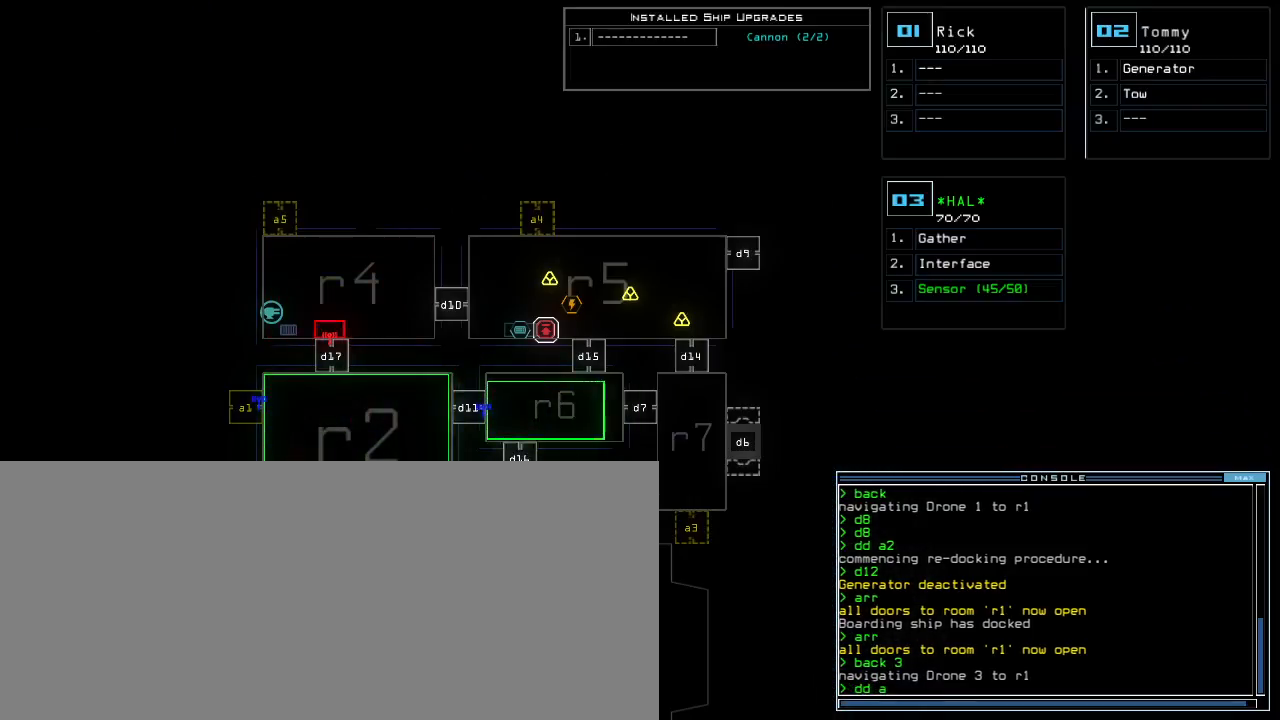
{"keys": [], "events": [[100, "4", "down"], [200, "4", "up"]]}
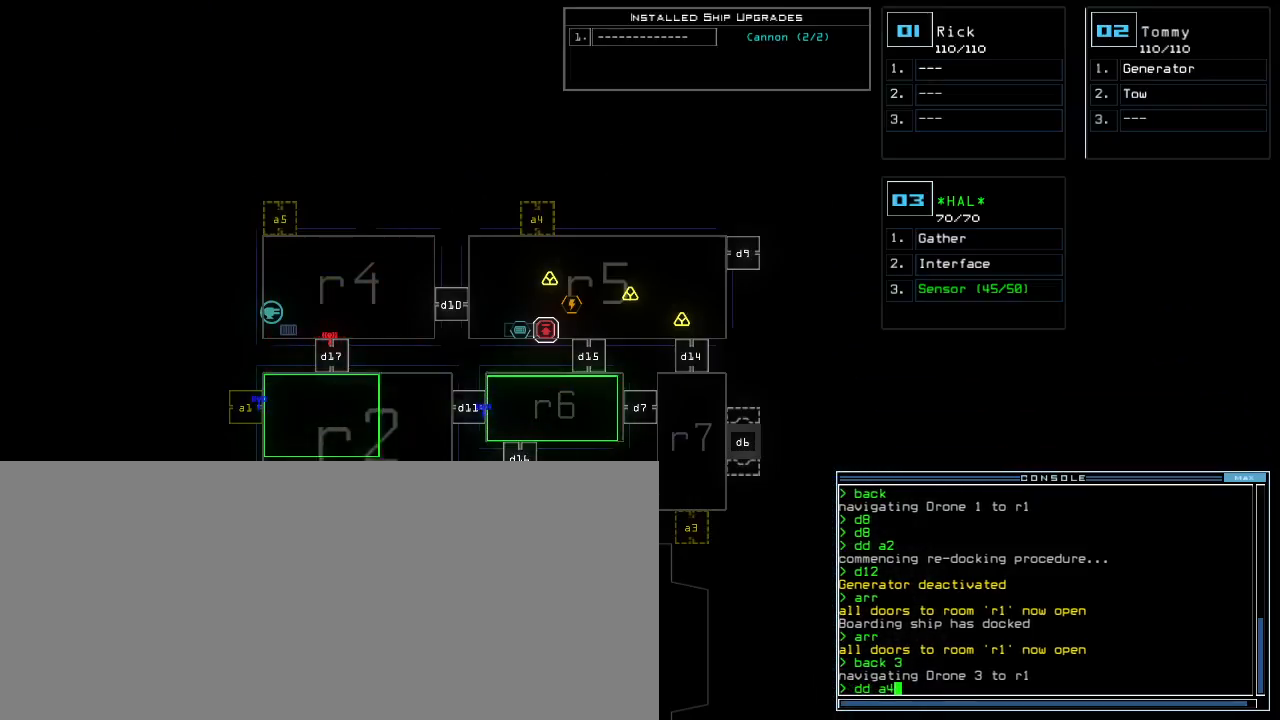
{"keys": [], "events": []}
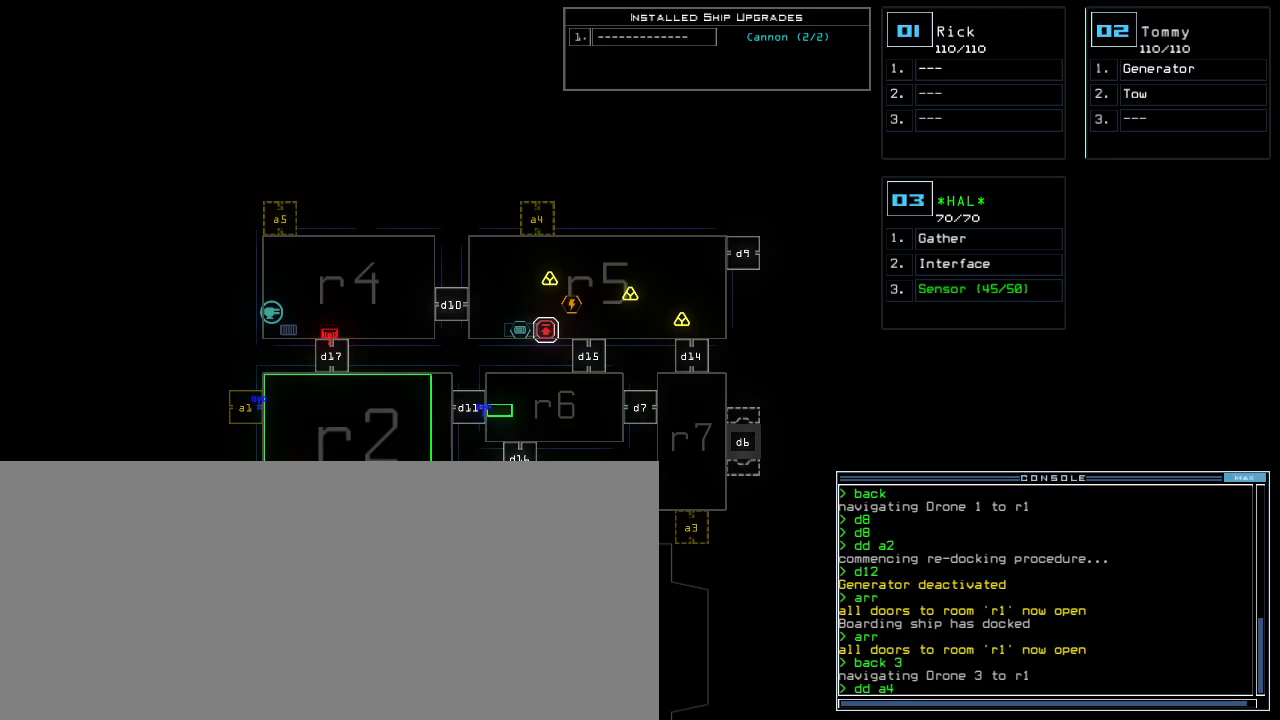
{"keys": [], "events": [[367, "return", "down"], [450, "return", "up"]]}
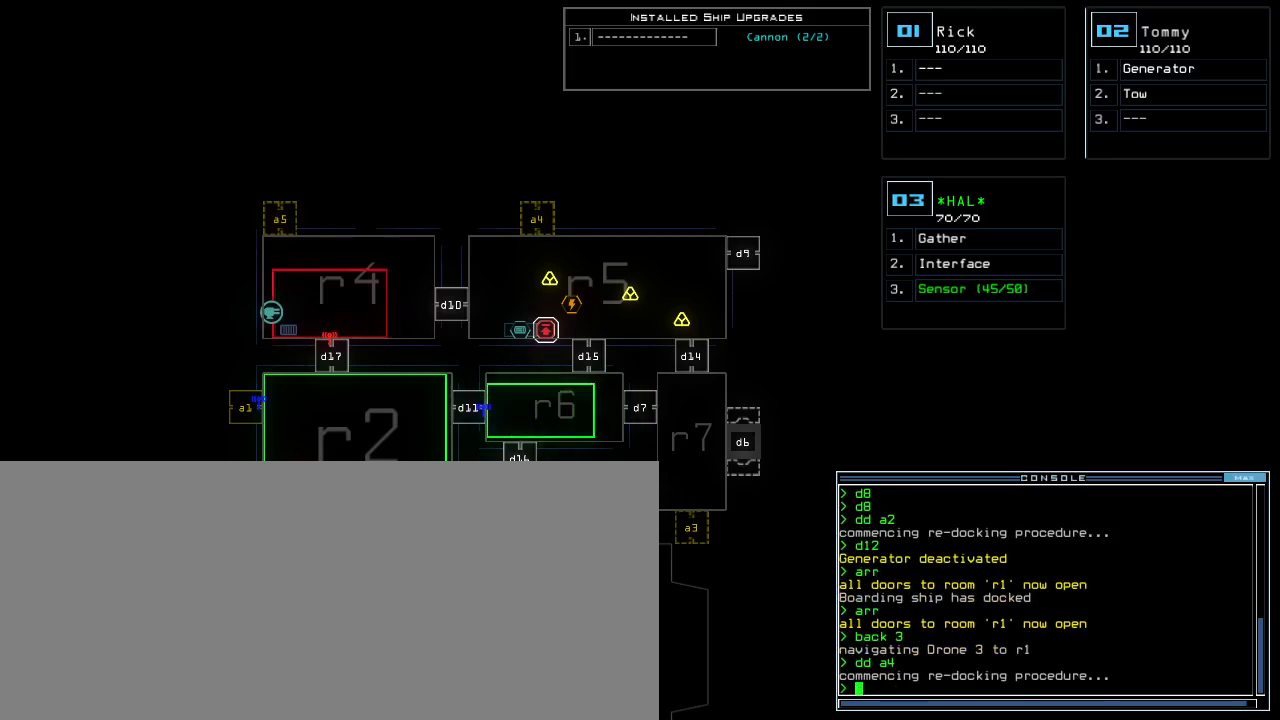
{"keys": [], "events": []}
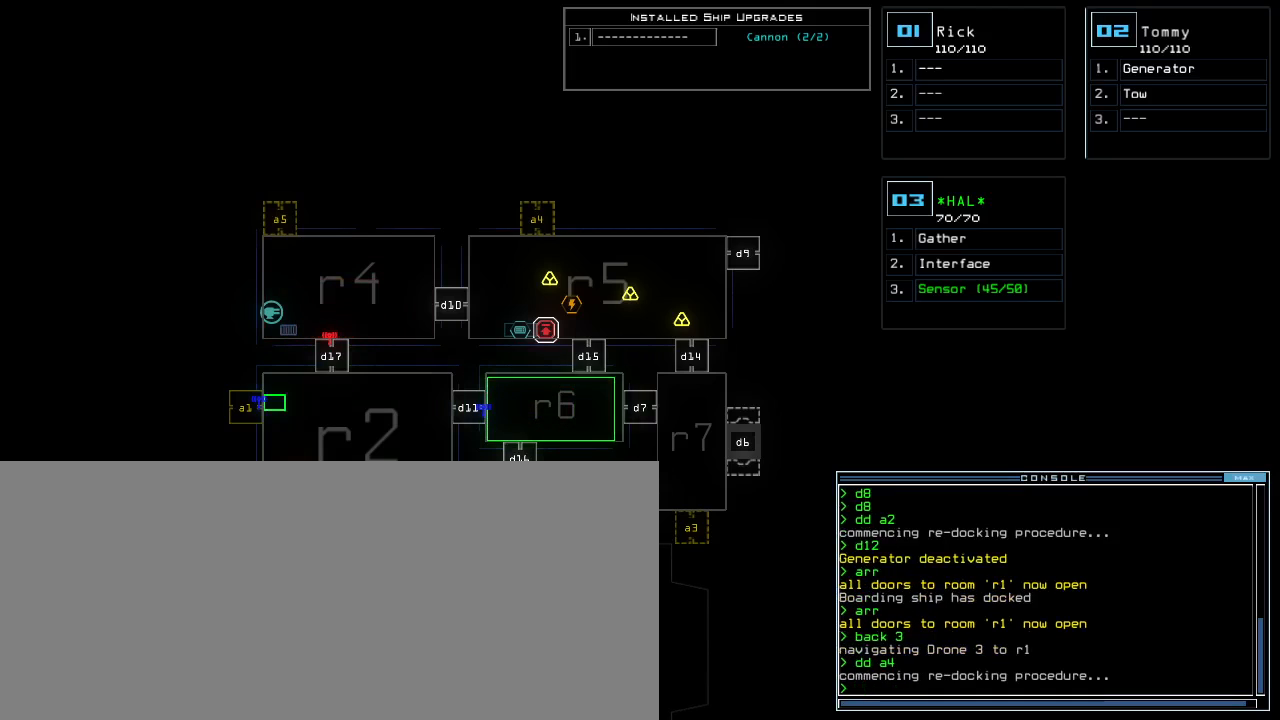
{"keys": [], "events": []}
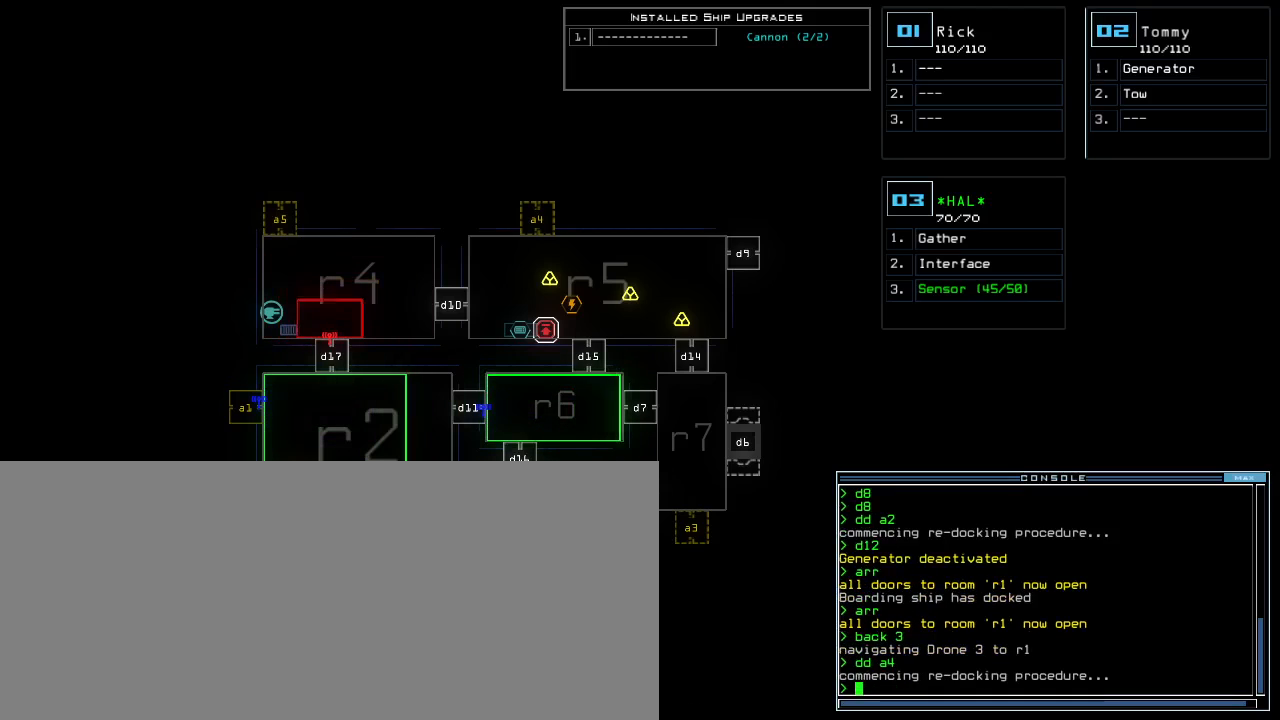
{"keys": [], "events": []}
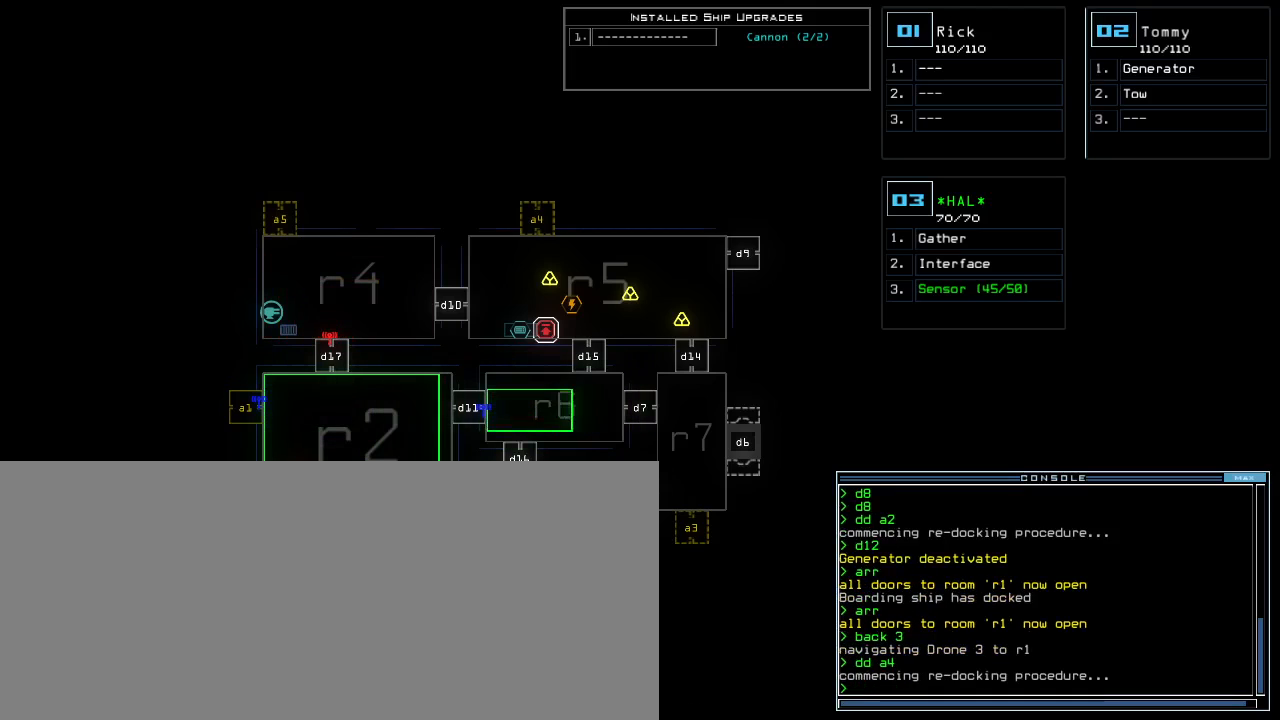
{"keys": [], "events": []}
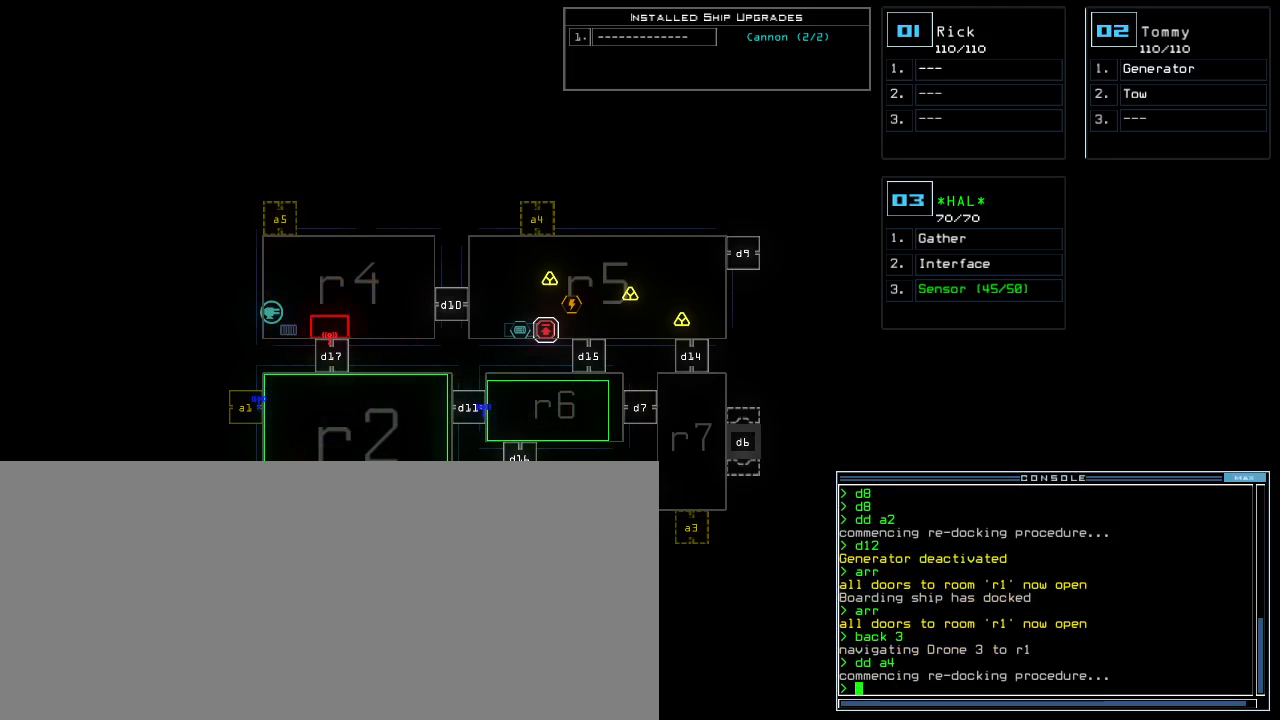
{"keys": [], "events": []}
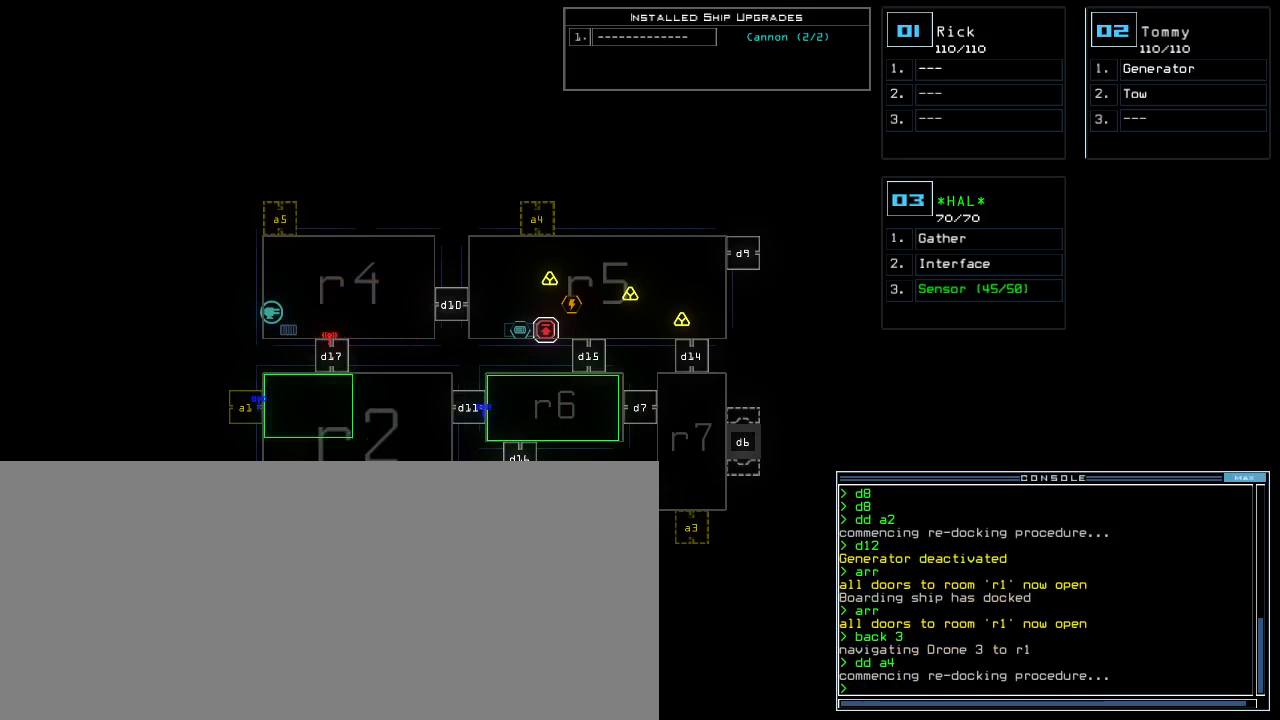
{"keys": [], "events": []}
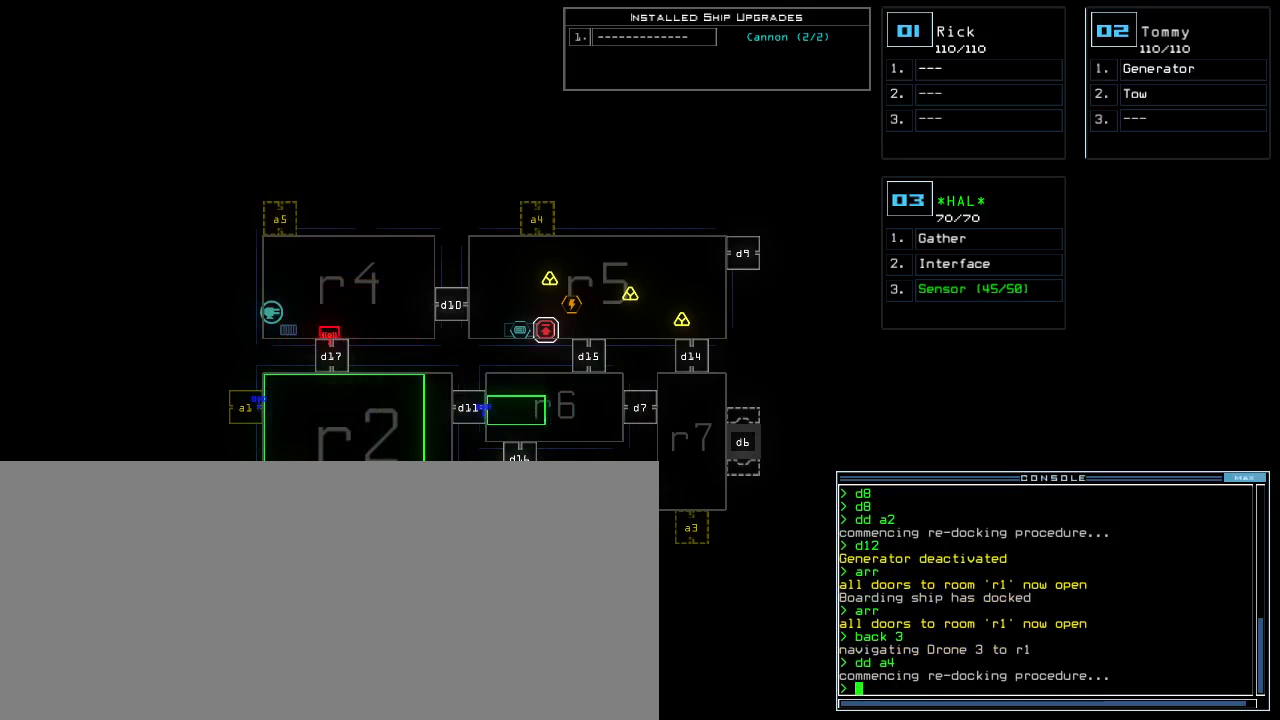
{"keys": [], "events": []}
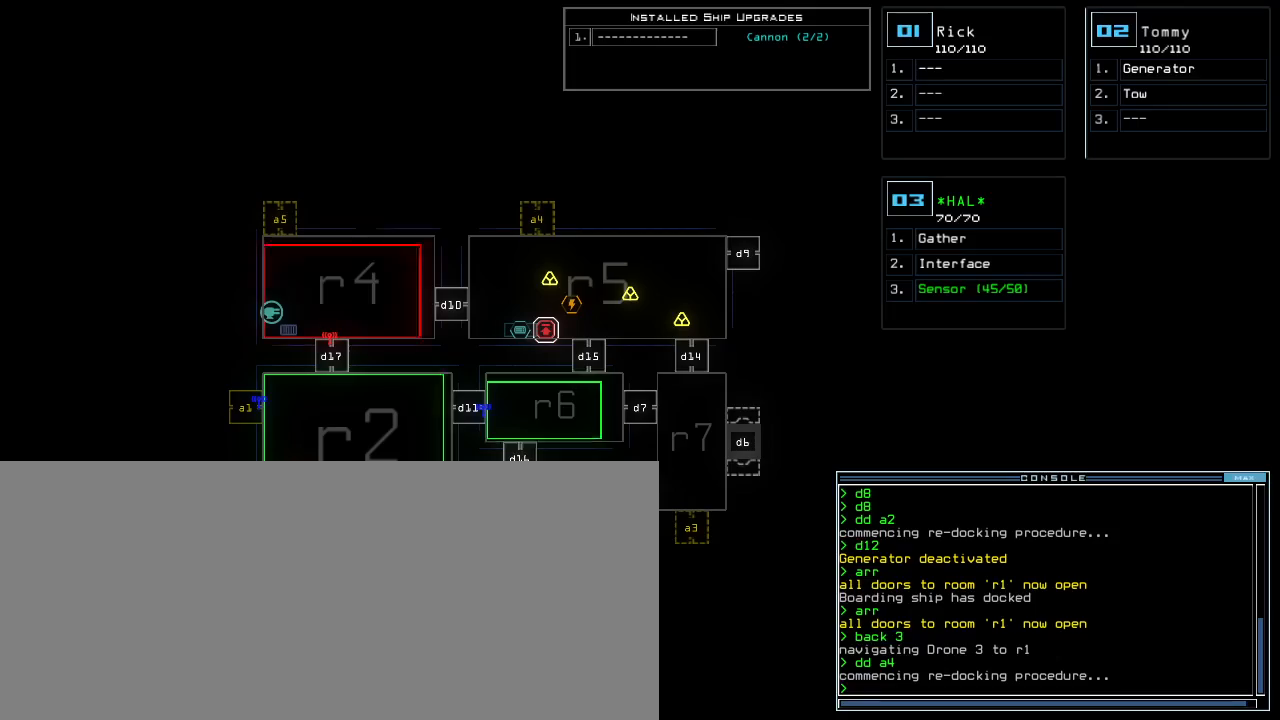
{"keys": [], "events": [[317, "a", "down"], [383, "r", "down"], [433, "a", "up"], [450, "r", "up"]]}
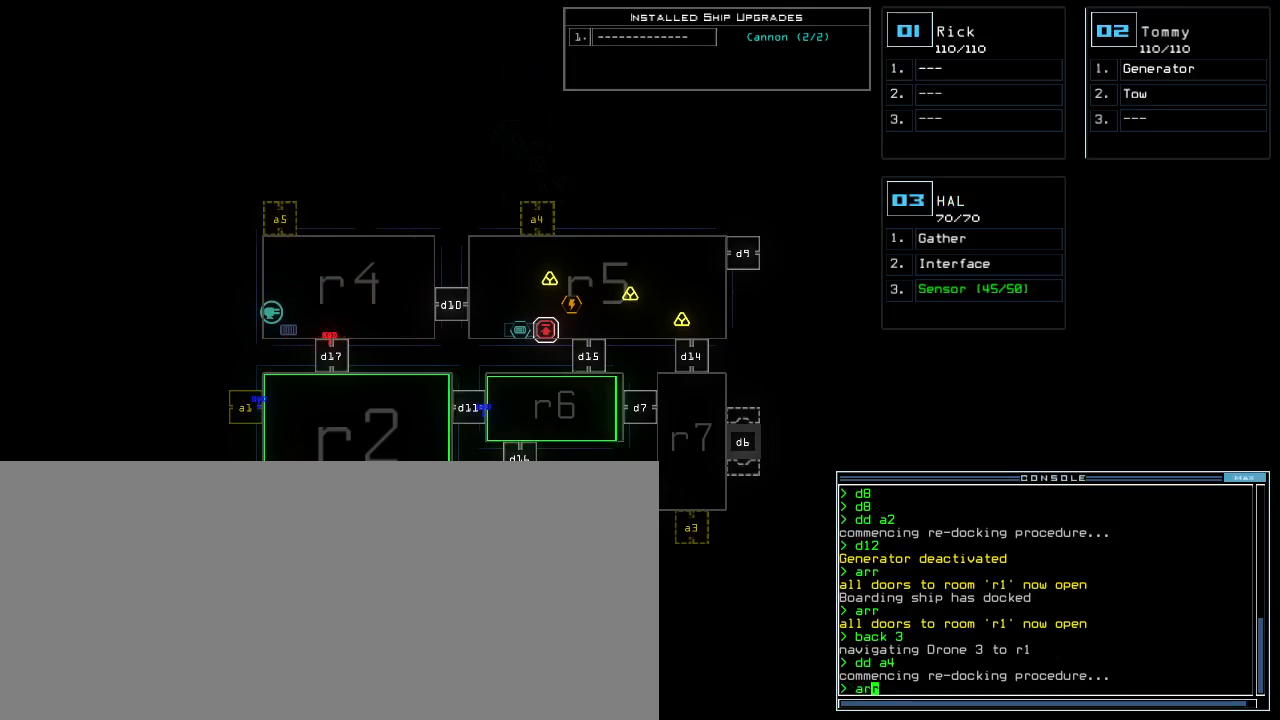
{"keys": [], "events": []}